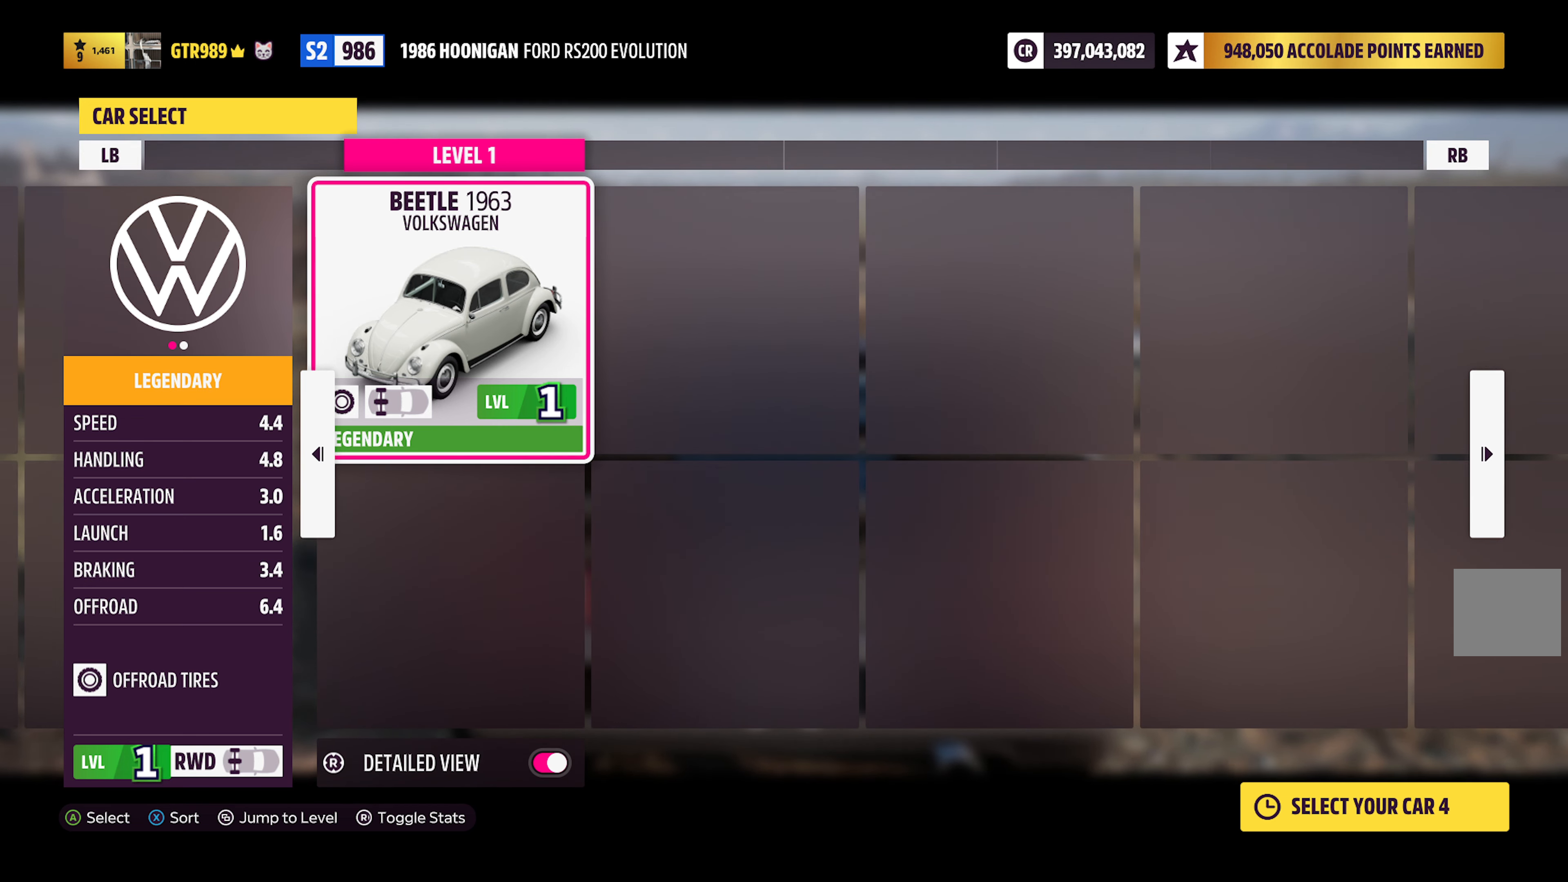
Gameplay with a controller (Xbox layout); each line is a JSON object with the inputs held at the frame after it. "events" lists button and stick changes between this image and that frame as [ms after this image, input, new state], when the widget could be followed in between.
{"buttons": [], "left_stick": "center", "right_stick": "center", "events": [[267, "A", "down"], [367, "A", "up"]]}
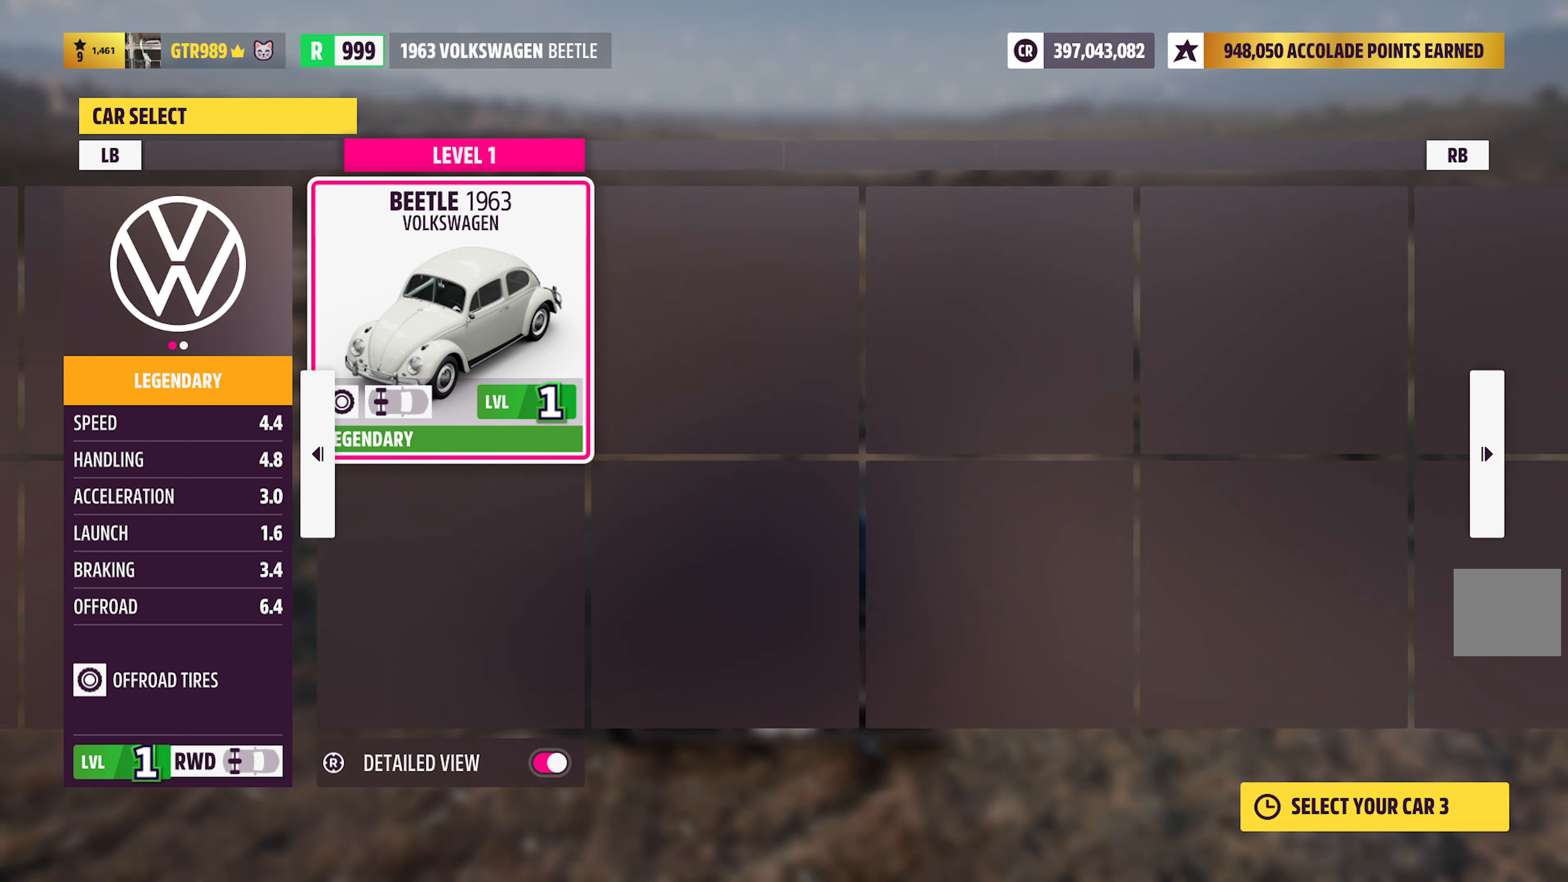
{"buttons": [], "left_stick": "center", "right_stick": "center", "events": []}
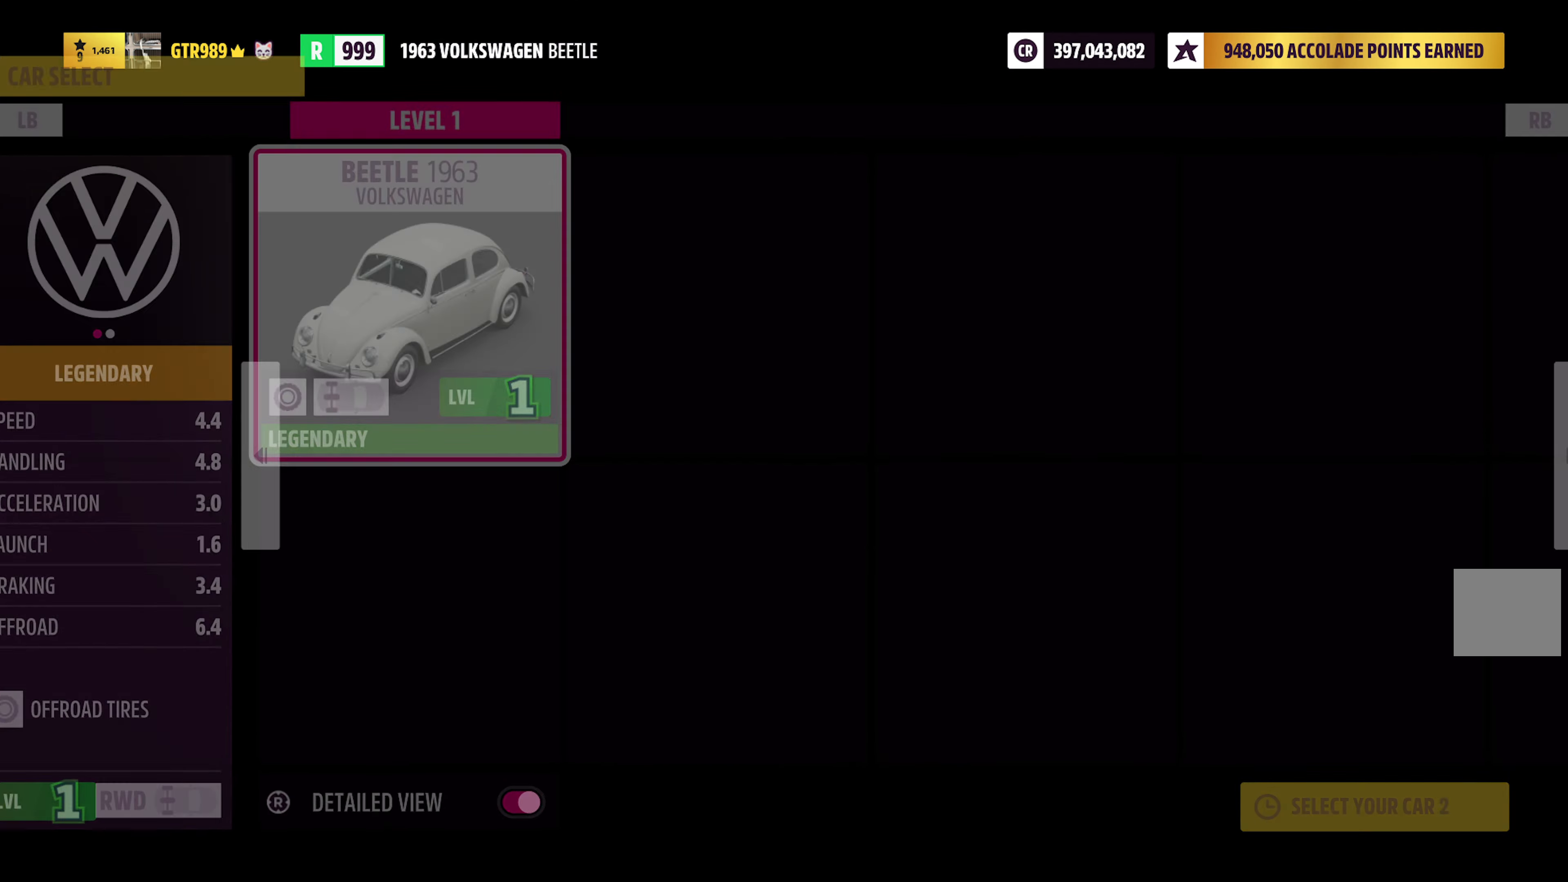
{"buttons": [], "left_stick": "center", "right_stick": "center", "events": []}
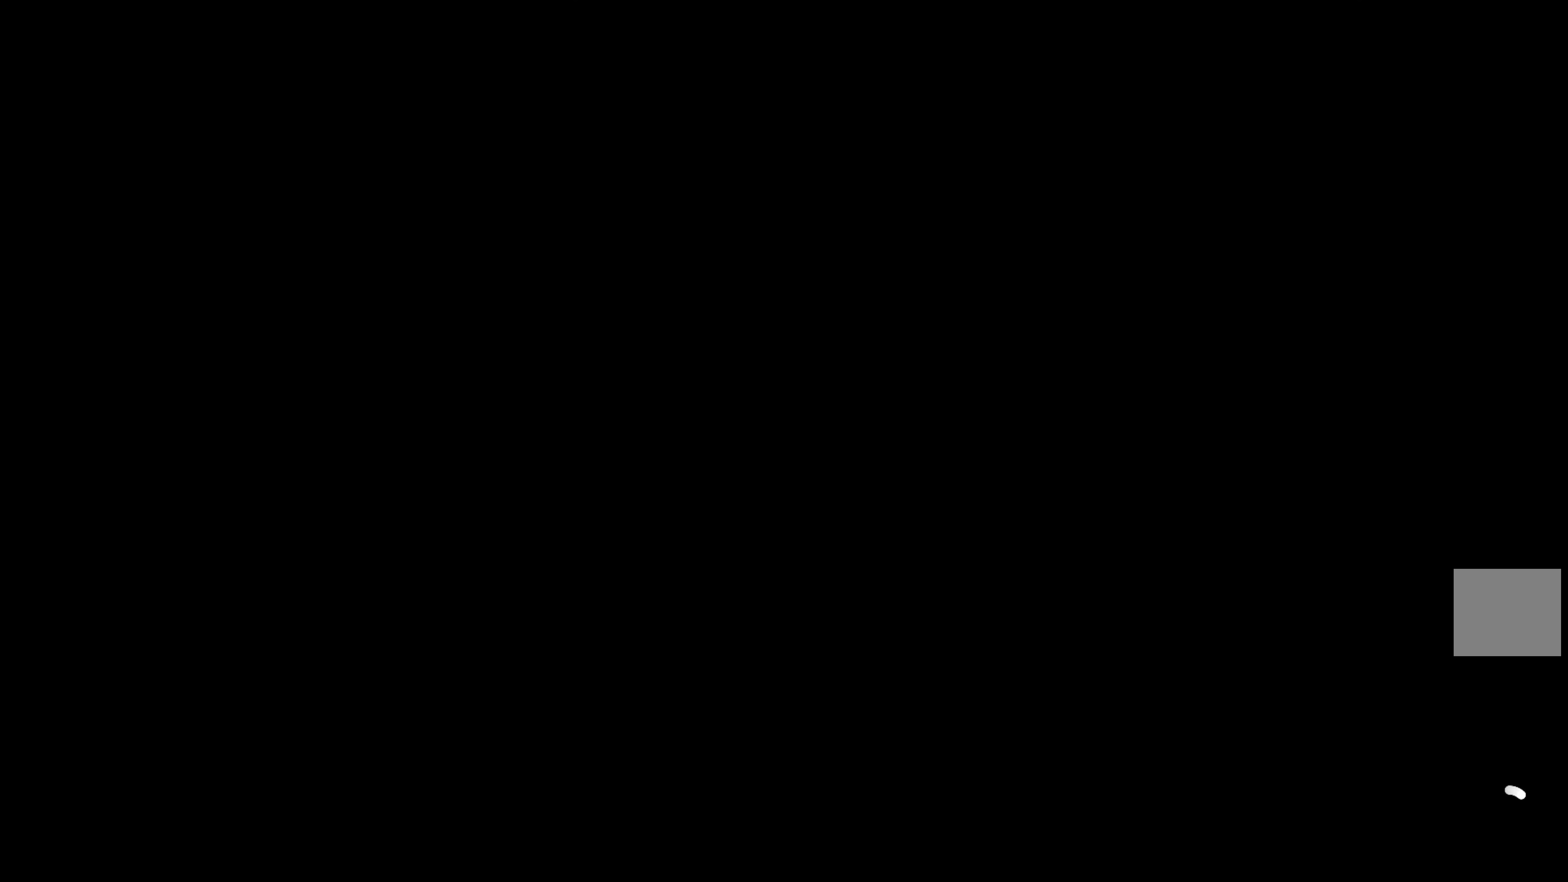
{"buttons": [], "left_stick": "center", "right_stick": "center", "events": []}
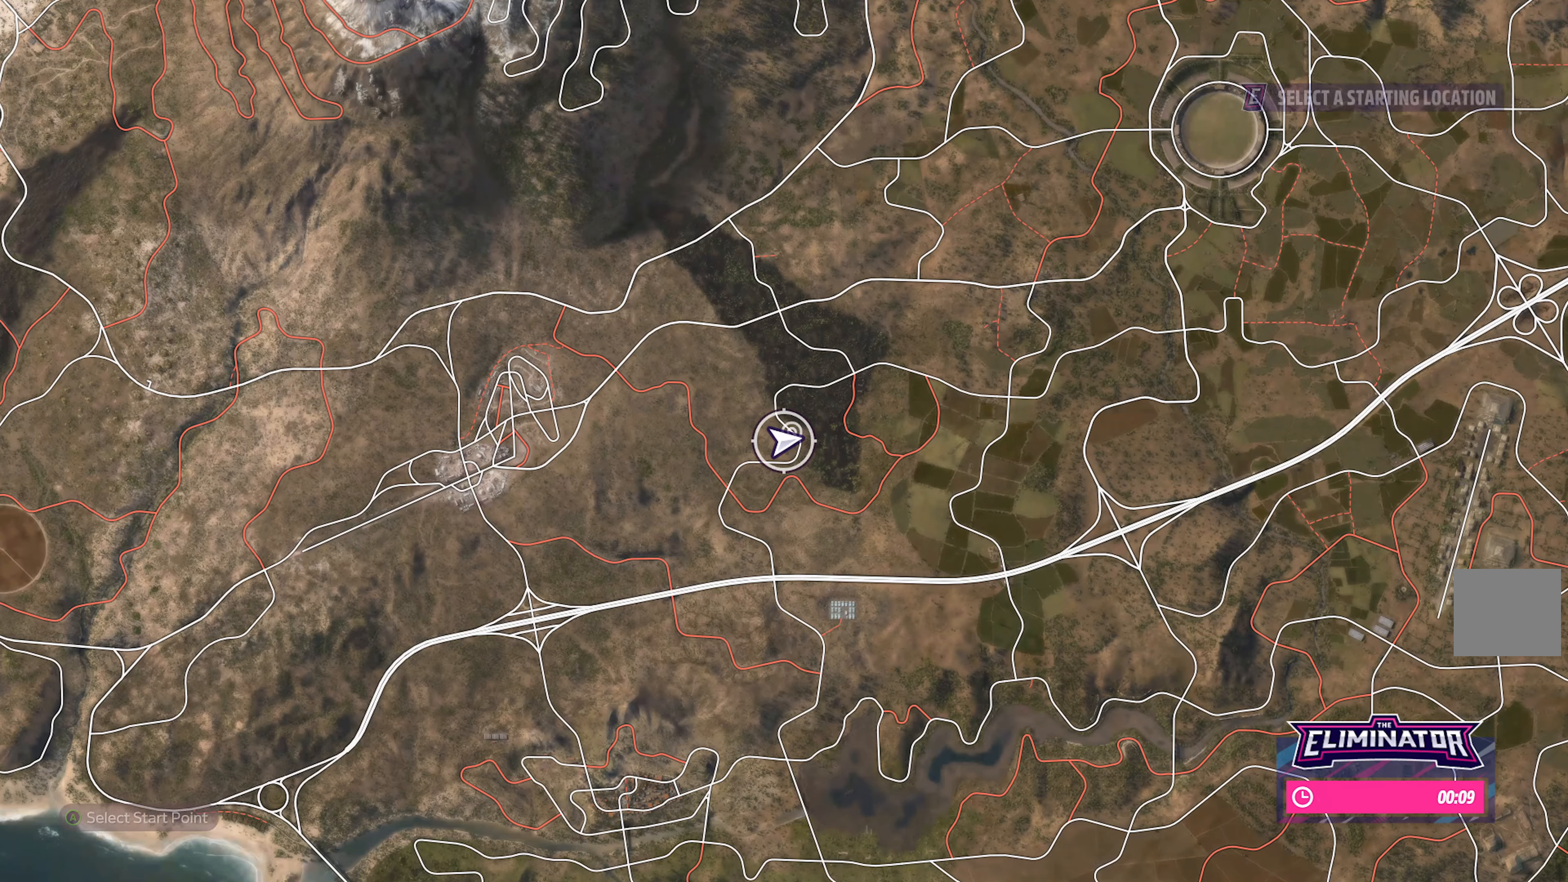
{"buttons": [], "left_stick": "up-right", "right_stick": "center", "events": [[350, "left_stick", "up-right"]]}
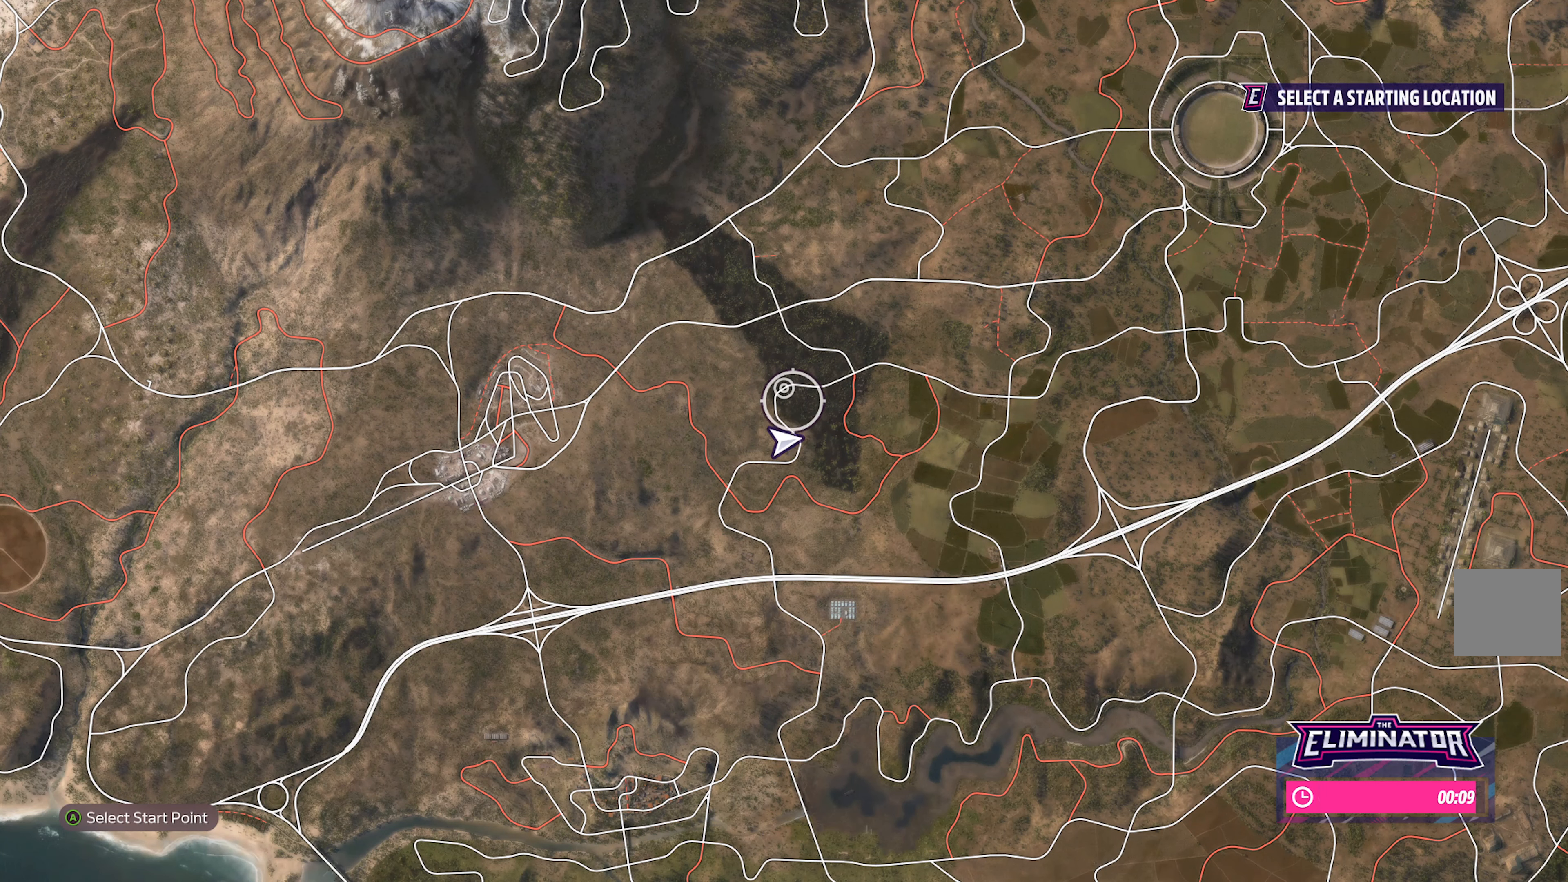
{"buttons": ["R2"], "left_stick": "center", "right_stick": "center", "events": [[83, "R2", "down"], [183, "left_stick", "center"], [283, "left_stick", "right"], [500, "left_stick", "center"]]}
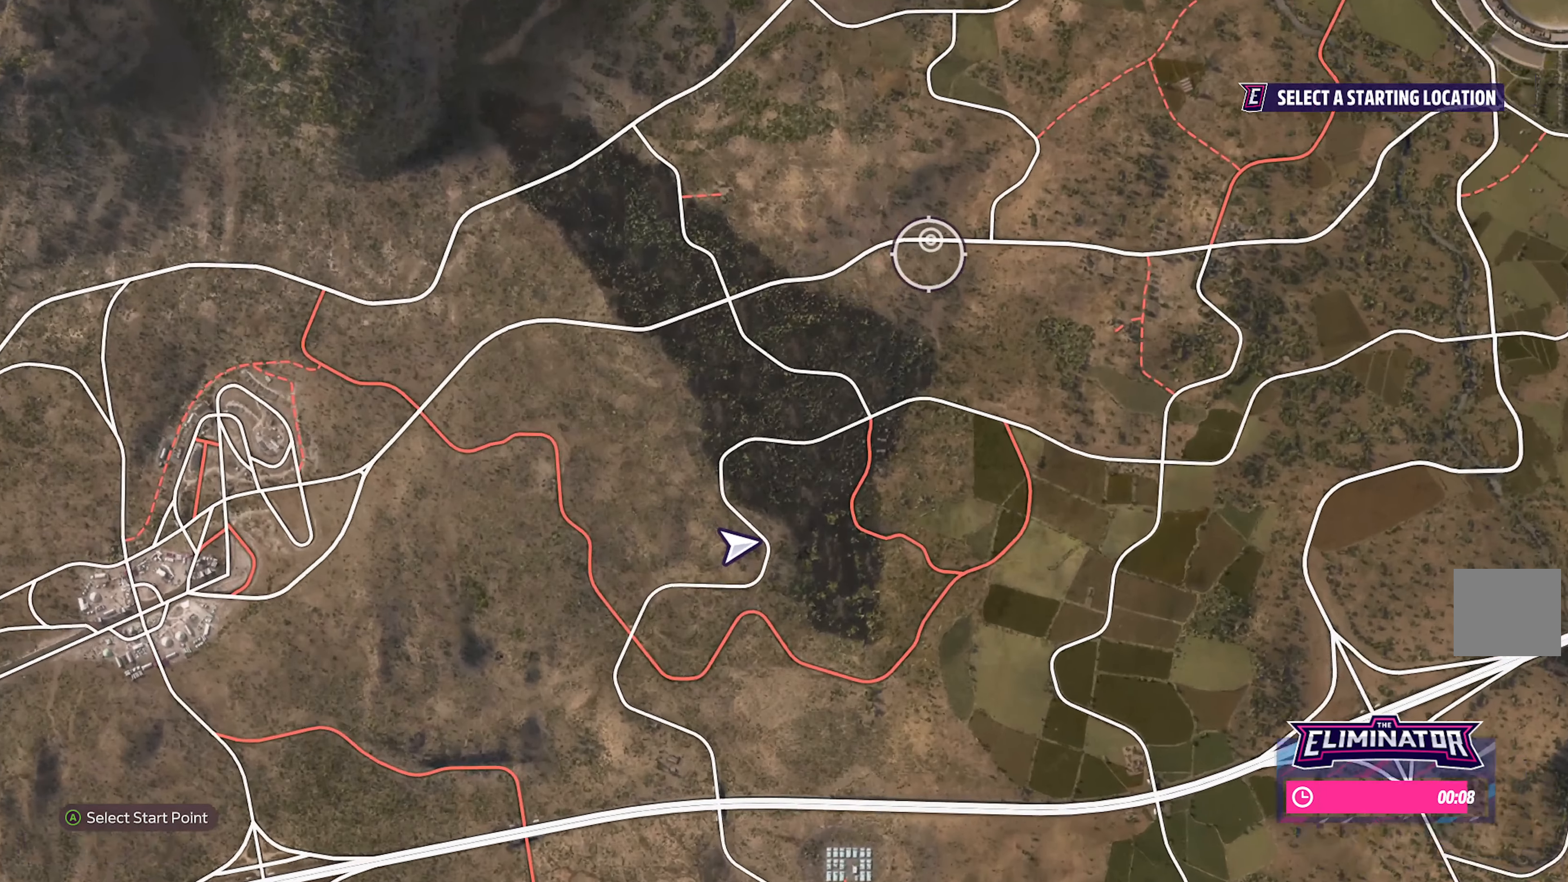
{"buttons": ["R2"], "left_stick": "center", "right_stick": "center", "events": [[233, "left_stick", "up-left"], [350, "left_stick", "center"]]}
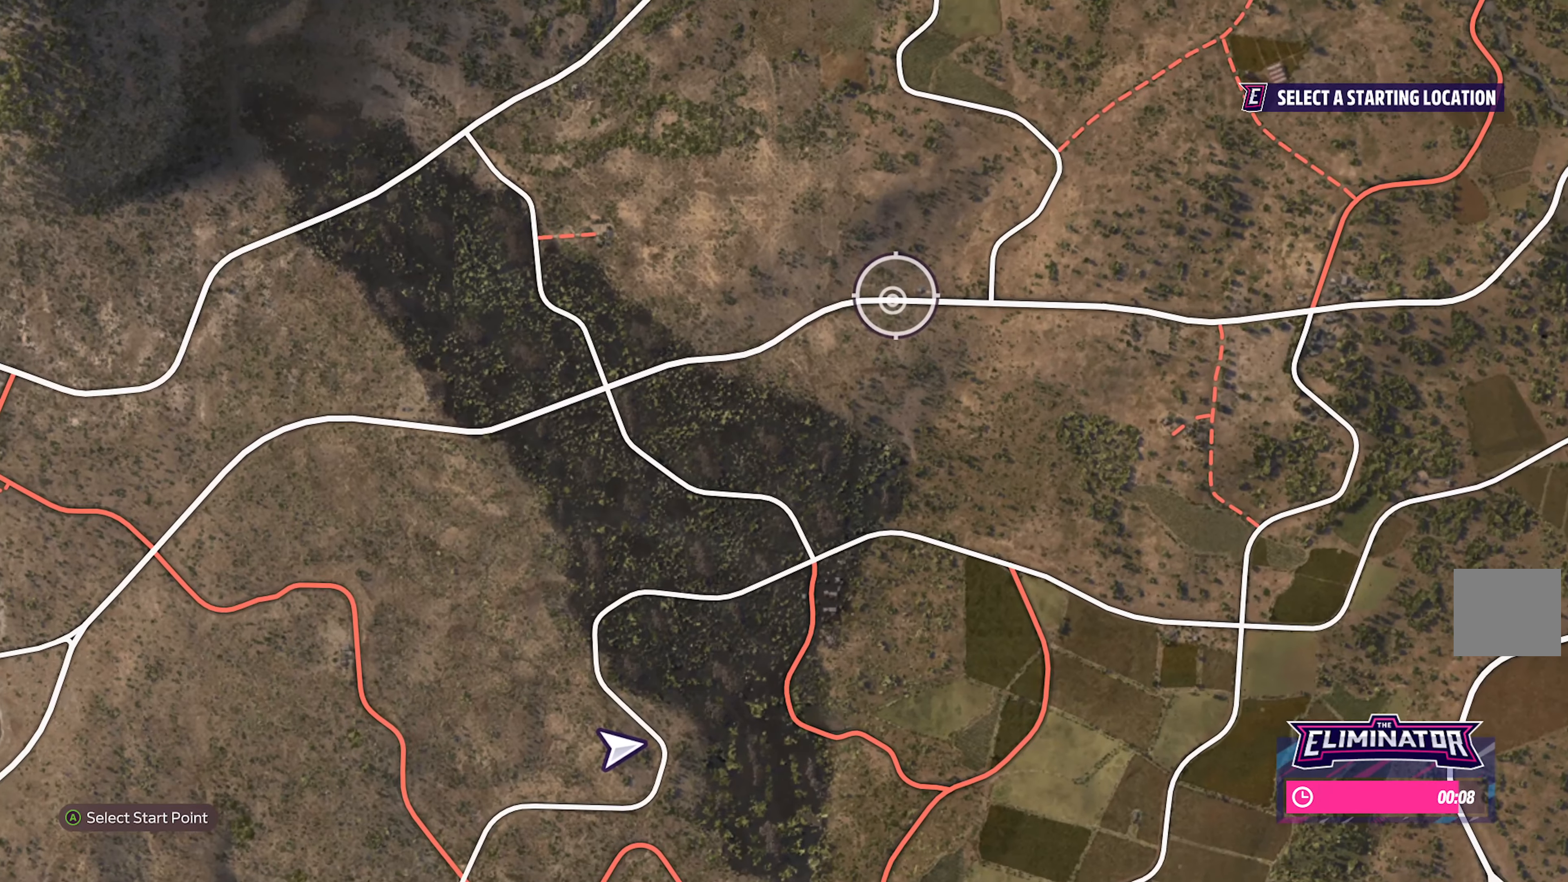
{"buttons": ["R2"], "left_stick": "center", "right_stick": "center", "events": [[250, "left_stick", "left"], [334, "left_stick", "center"]]}
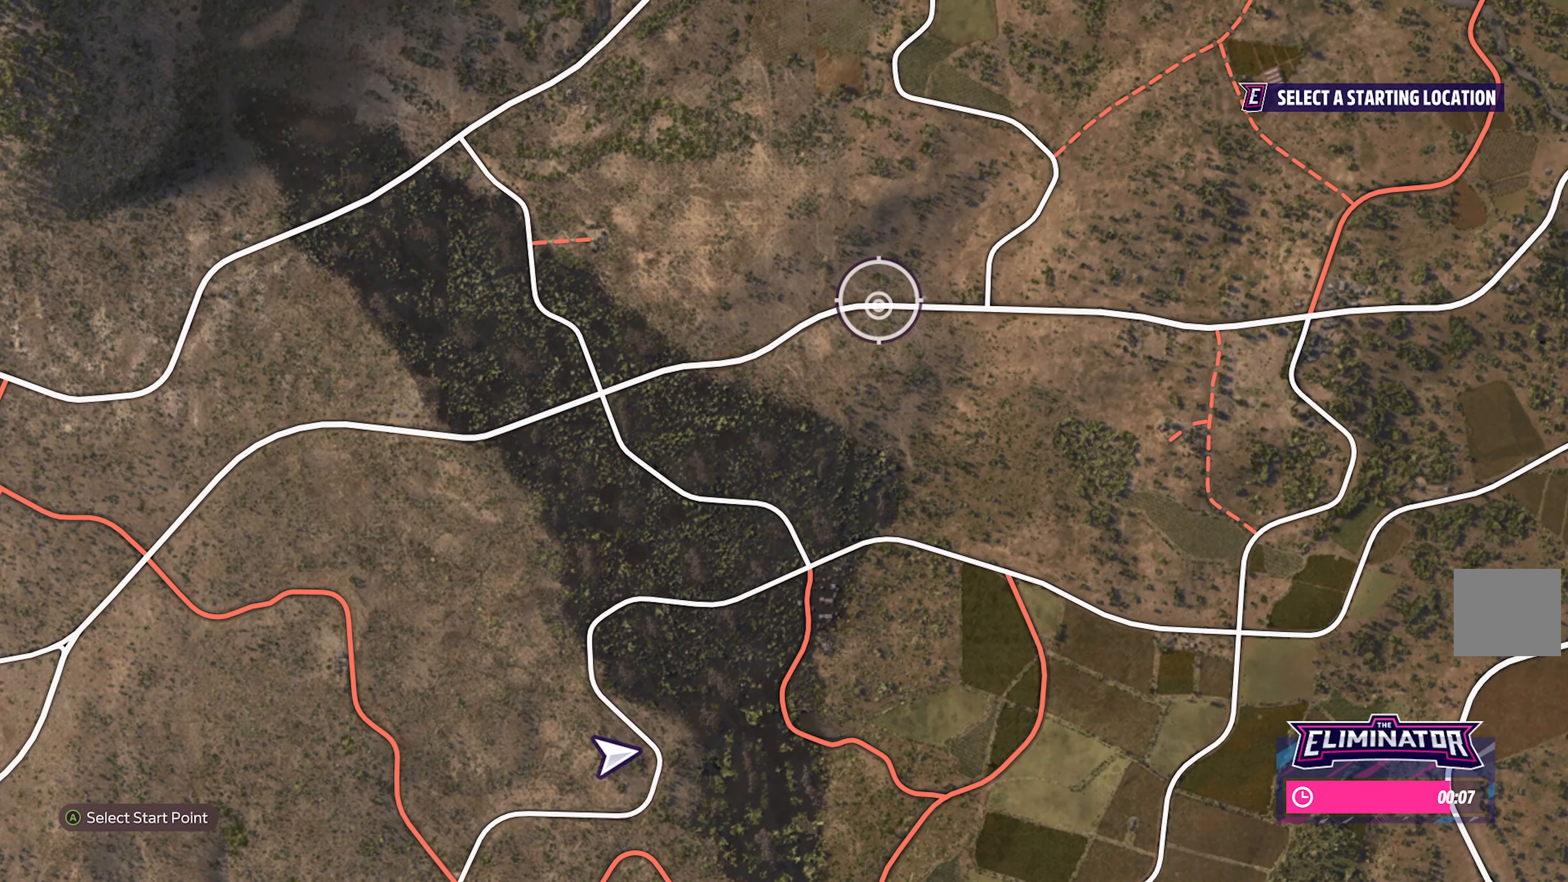
{"buttons": ["R2"], "left_stick": "center", "right_stick": "center", "events": [[184, "left_stick", "right"], [267, "left_stick", "center"]]}
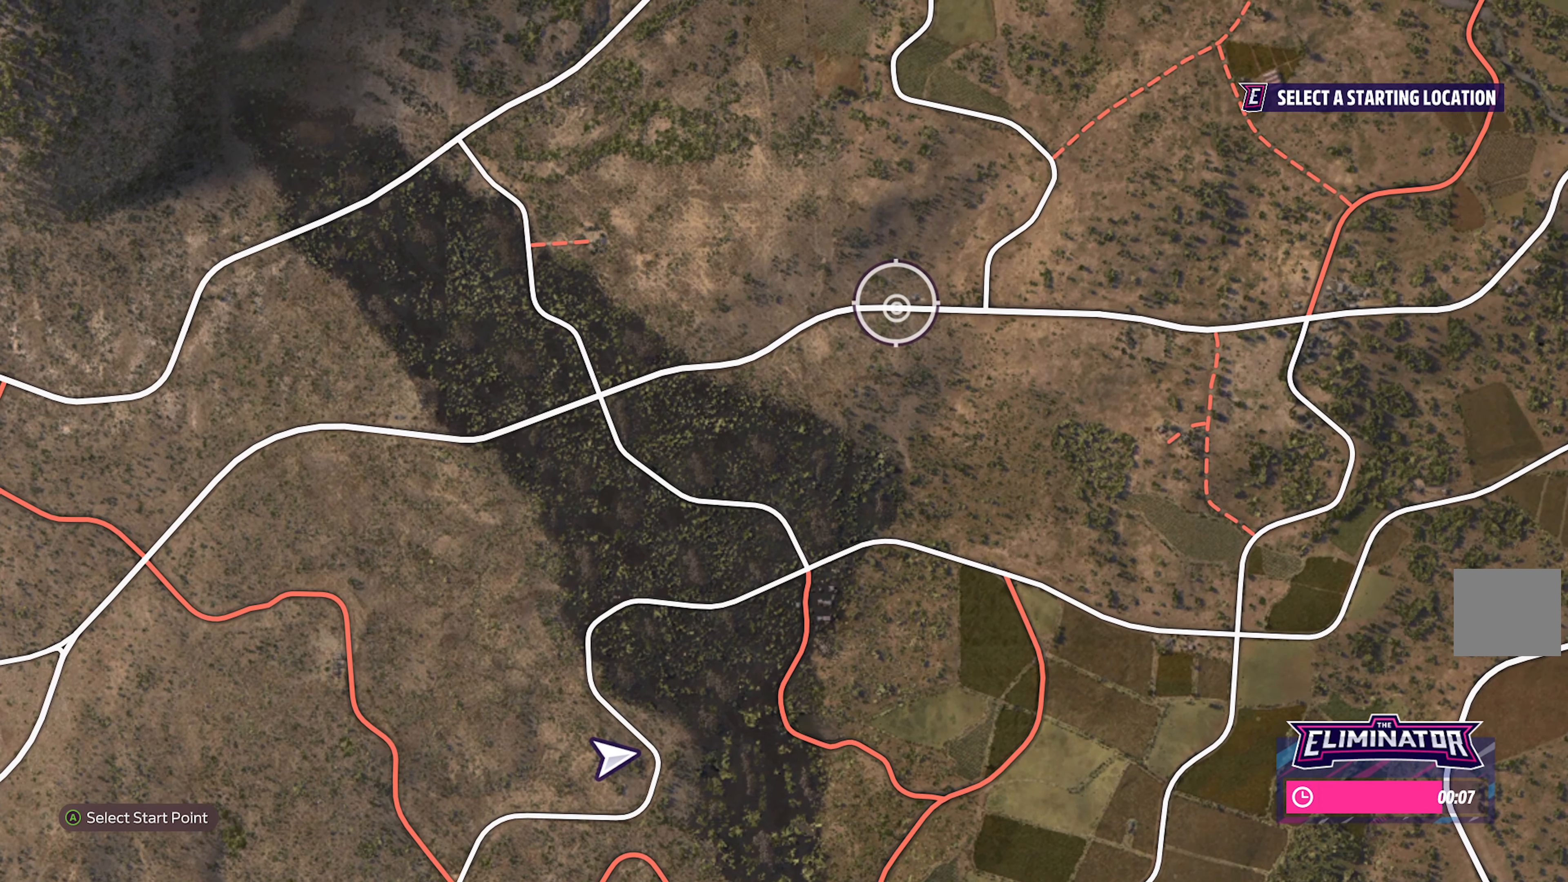
{"buttons": ["R2"], "left_stick": "center", "right_stick": "center", "events": [[150, "left_stick", "left"], [200, "left_stick", "center"]]}
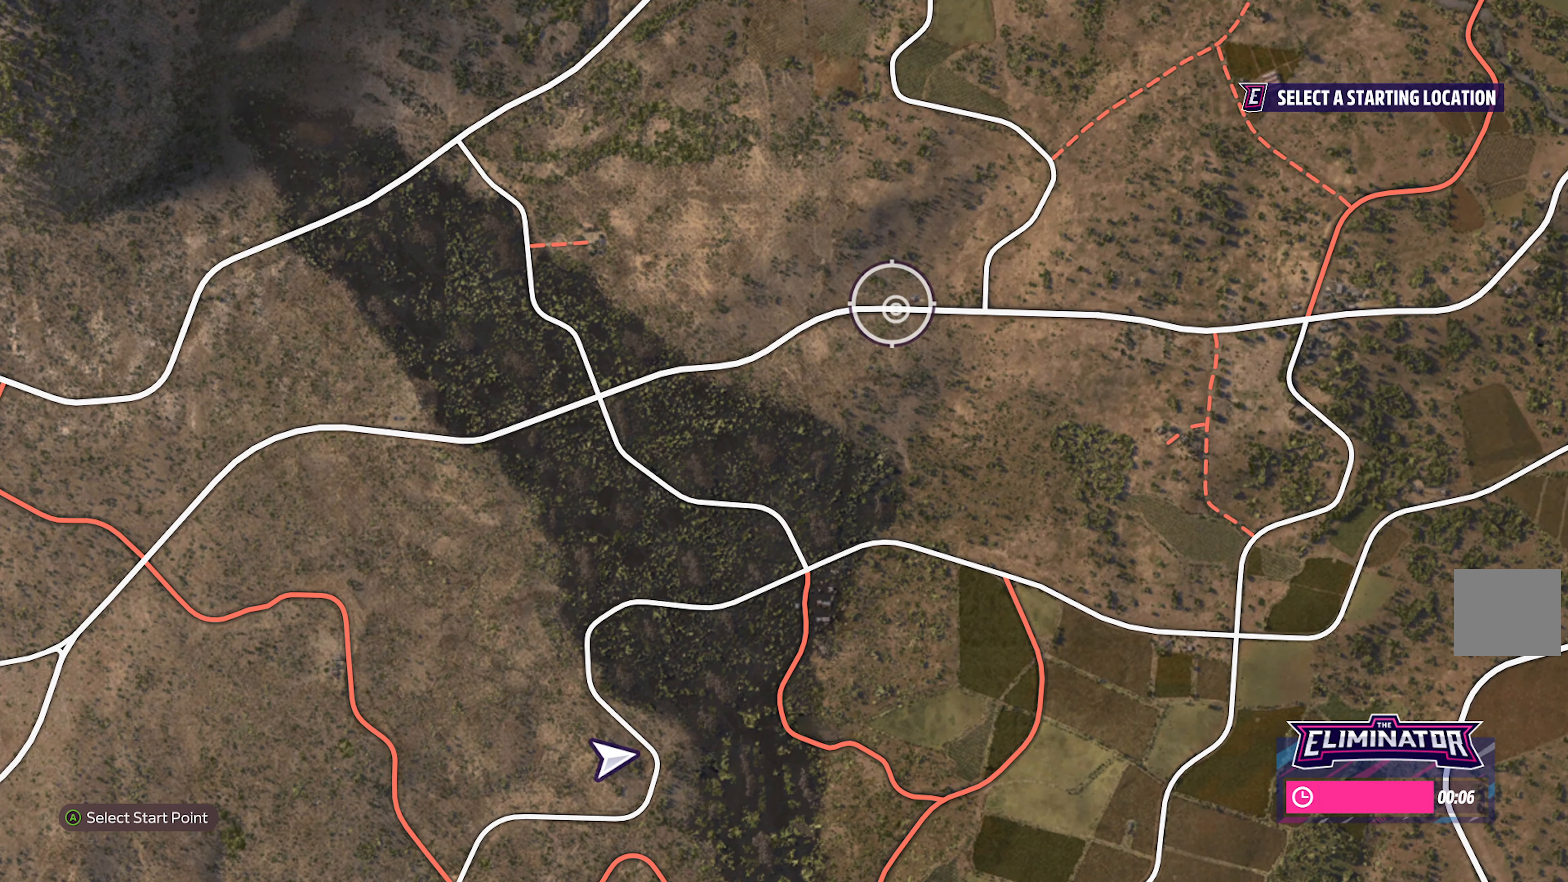
{"buttons": ["R2"], "left_stick": "center", "right_stick": "center", "events": [[34, "left_stick", "left"], [84, "left_stick", "center"]]}
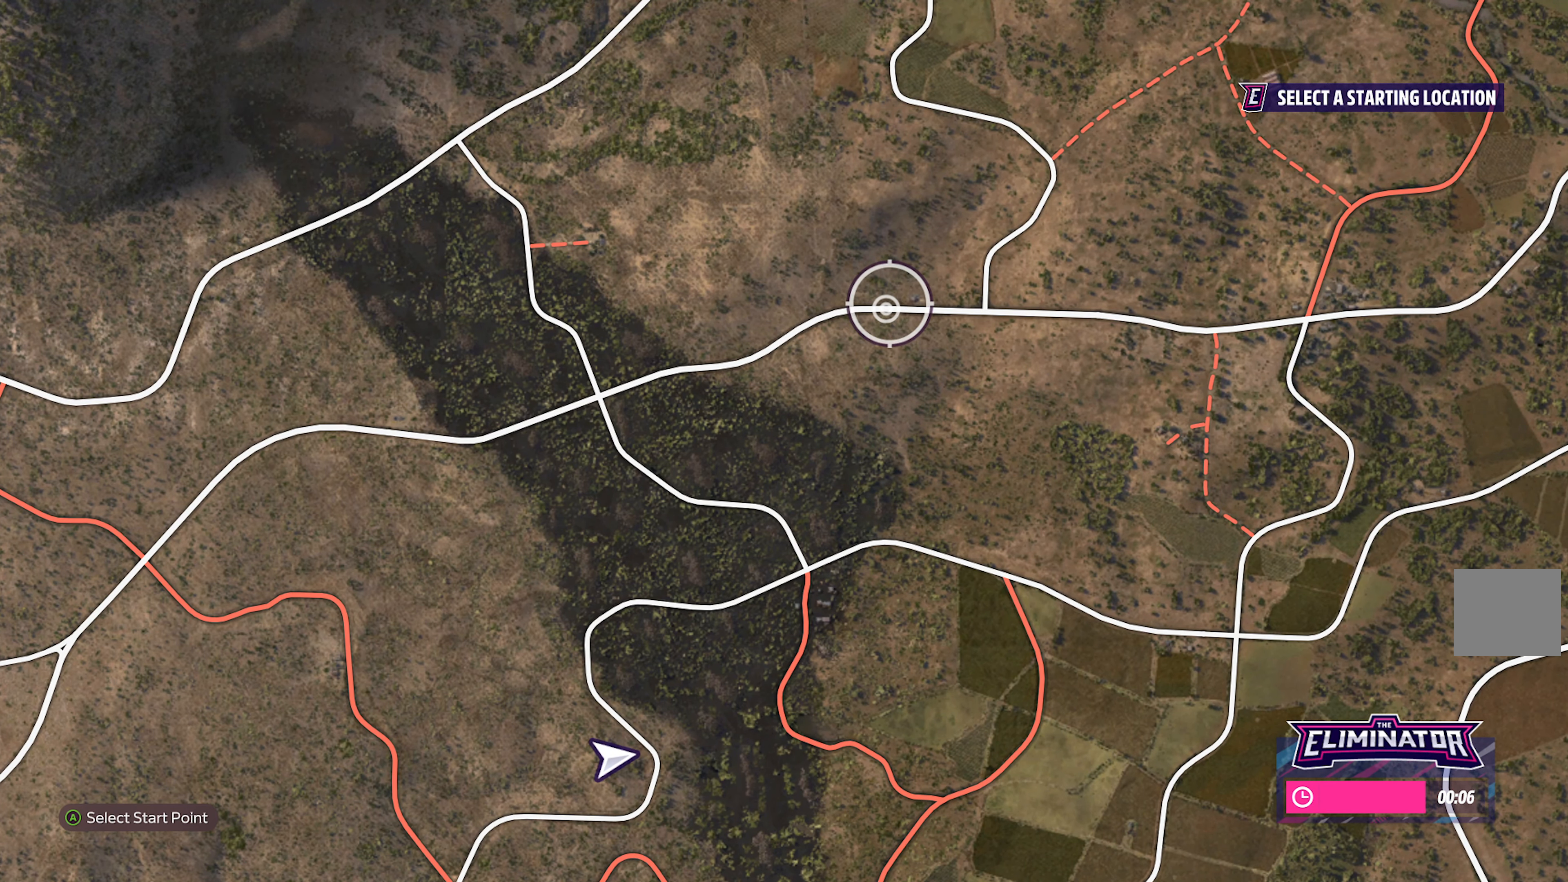
{"buttons": [], "left_stick": "center", "right_stick": "center", "events": [[67, "A", "down"], [134, "A", "up"], [234, "R2", "up"]]}